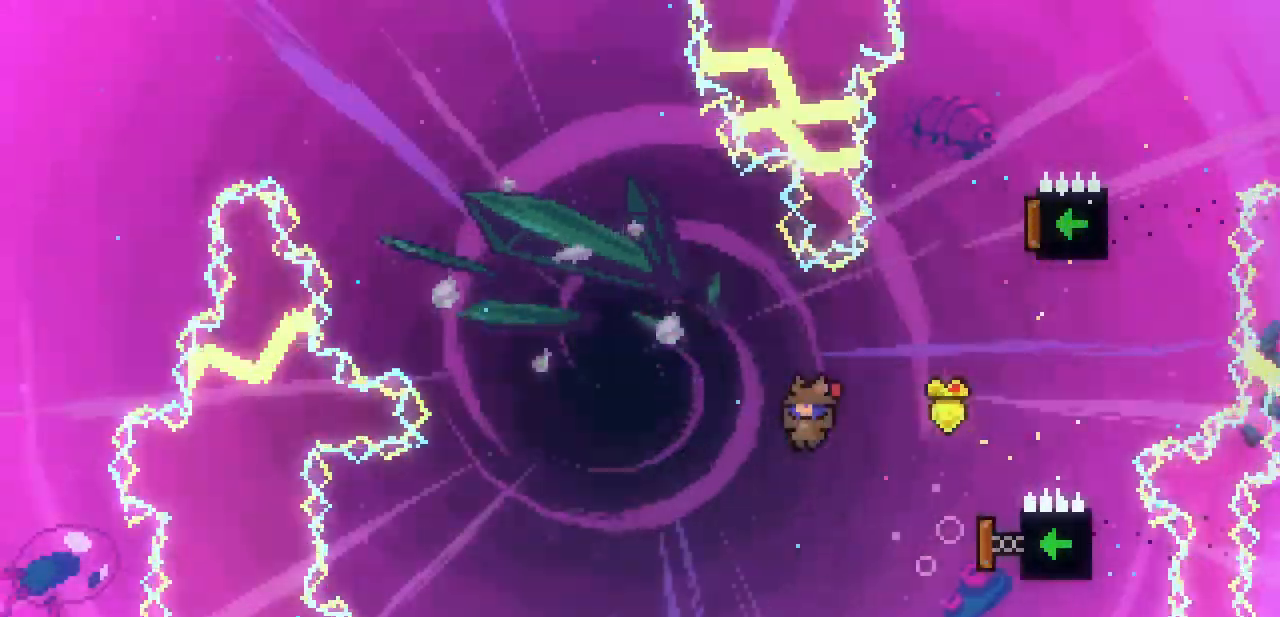
Gameplay with keyboard; each line is a JSON object with the keys held at the frame after it. "events" lists presses ("down") and releases ("up") of "c", "down", "escape", "left", "return", "right", "shift", "up", "x" and "z" between this image and that frame as [ms after this image, input, new state], when the widget could be followed in between. No other keys are recorded. Mouse input is not recorded.
{"keys": [], "events": [[133, "right", "down"], [200, "c", "down"], [333, "c", "up"], [433, "right", "up"]]}
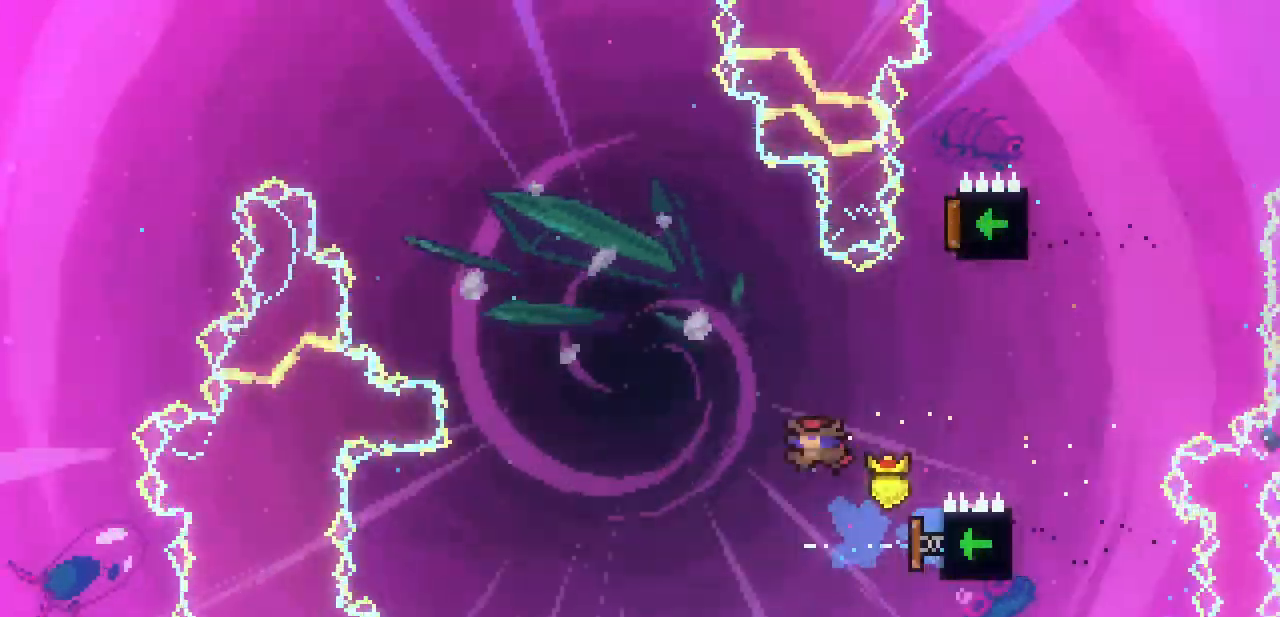
{"keys": [], "events": []}
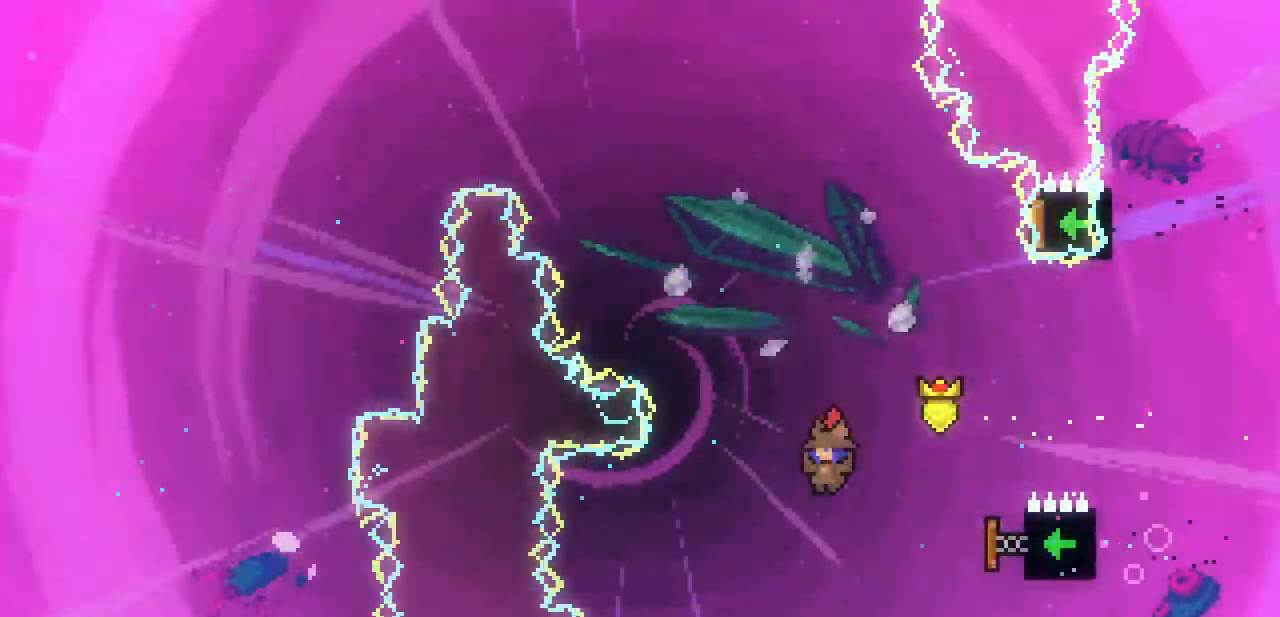
{"keys": ["c", "up"], "events": [[67, "c", "down"], [67, "right", "down"], [233, "c", "up"], [400, "right", "up"], [400, "up", "down"], [500, "c", "down"]]}
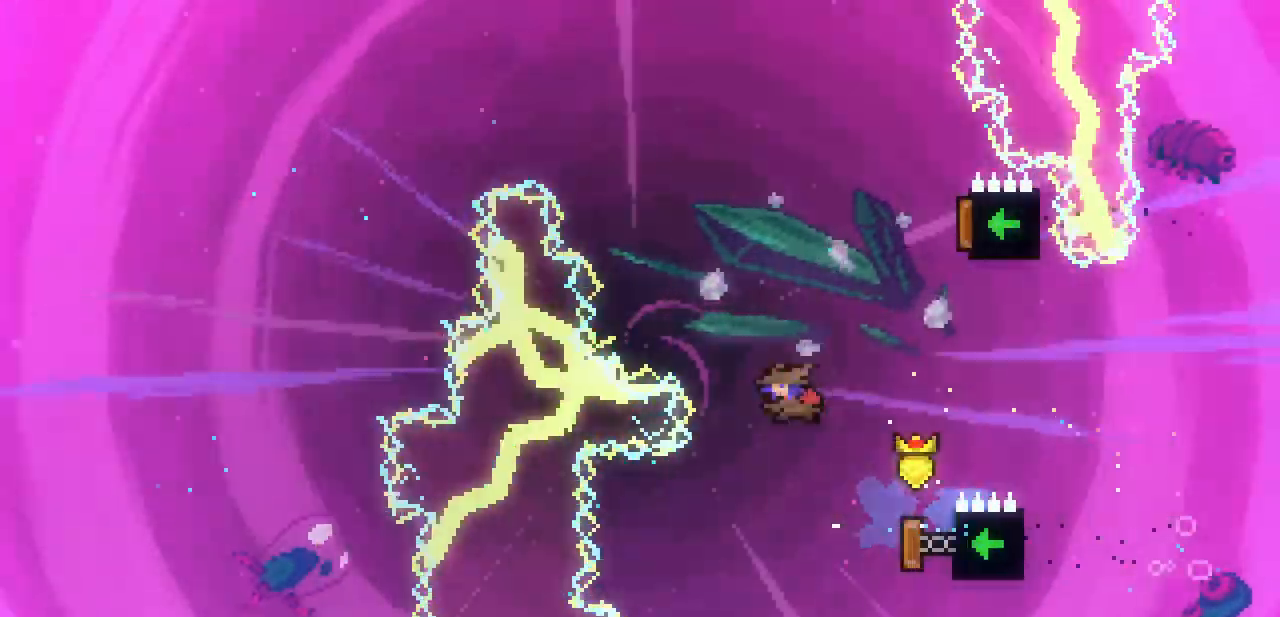
{"keys": ["right"], "events": [[133, "c", "up"], [200, "right", "down"], [233, "up", "up"]]}
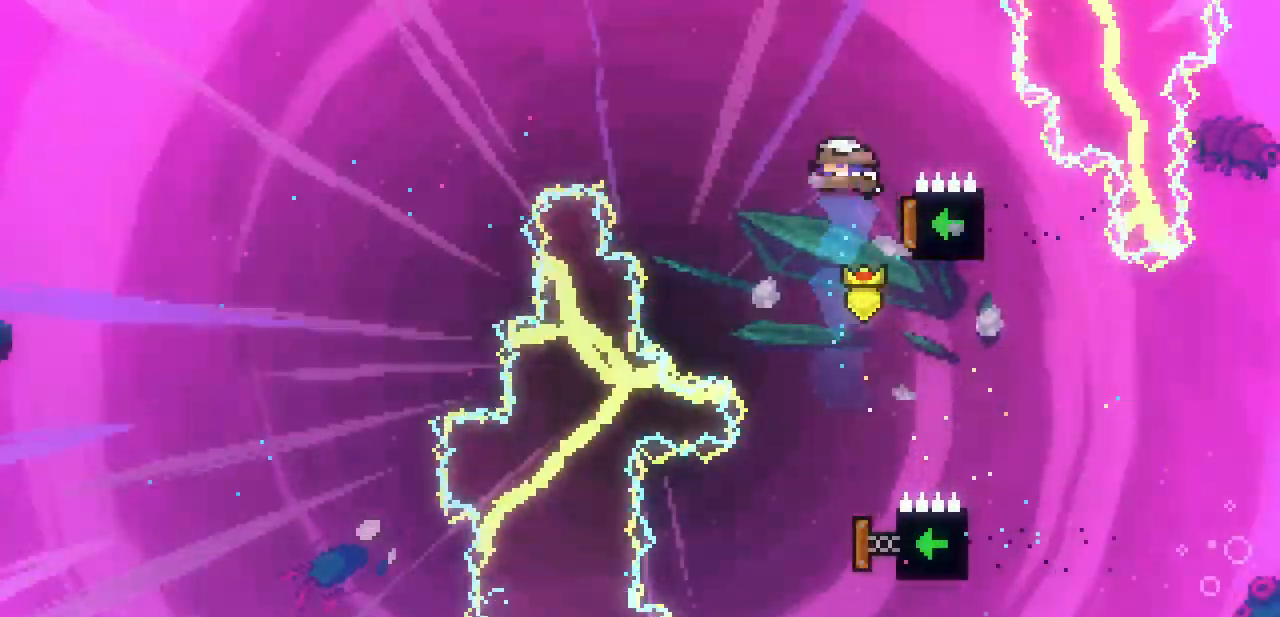
{"keys": ["left"], "events": [[67, "left", "down"], [67, "right", "up"]]}
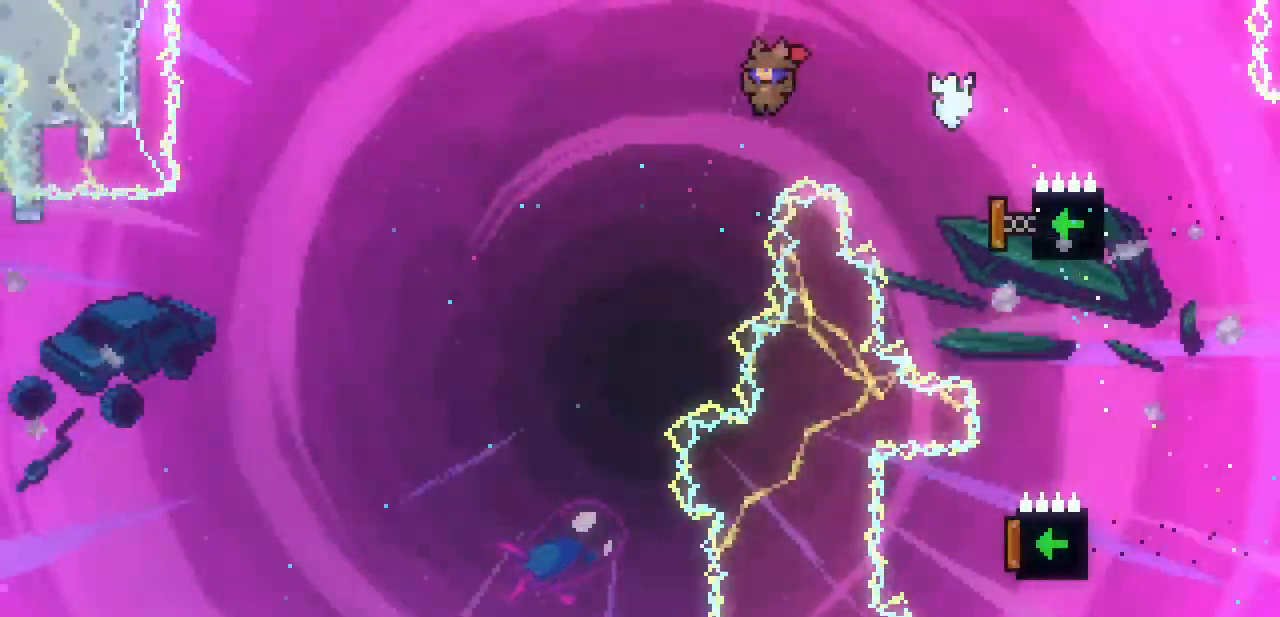
{"keys": ["left"], "events": []}
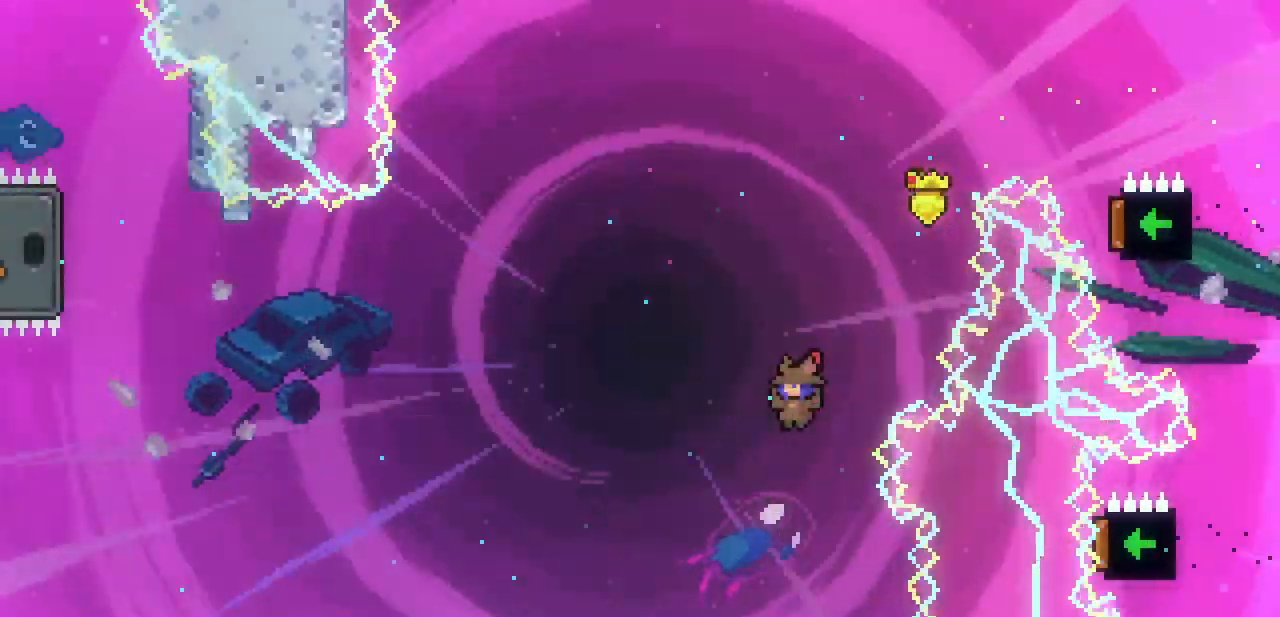
{"keys": [], "events": [[67, "left", "up"], [67, "up", "down"], [133, "c", "down"], [300, "c", "up"], [467, "up", "up"]]}
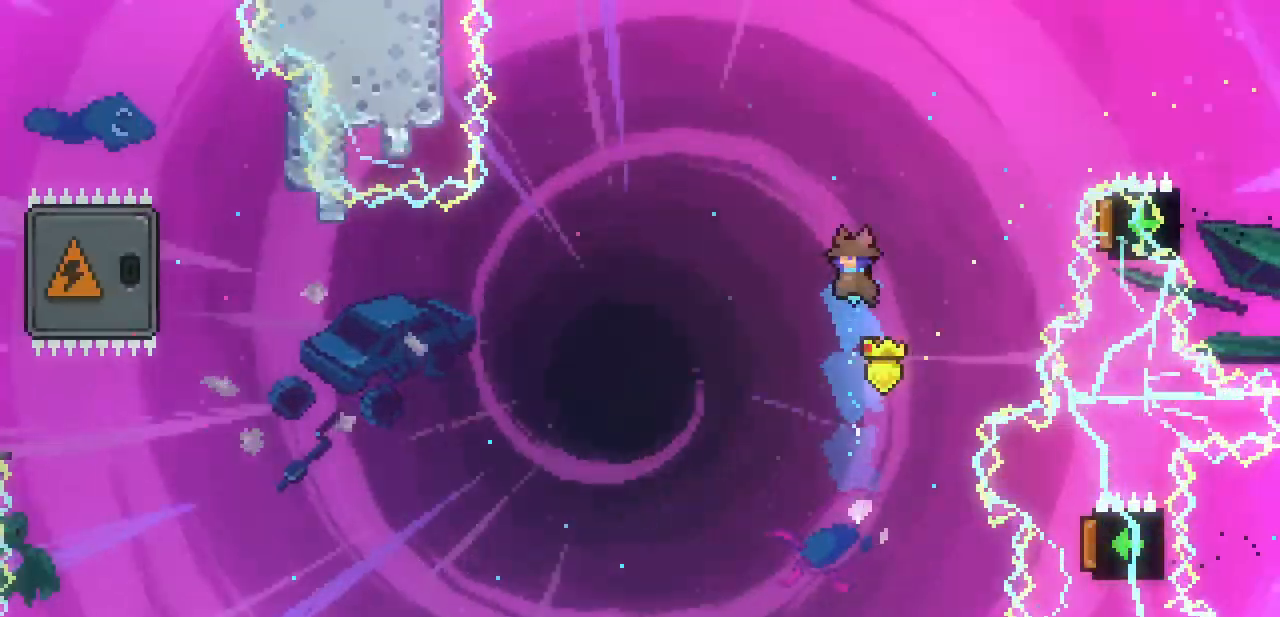
{"keys": ["right"], "events": [[300, "right", "down"]]}
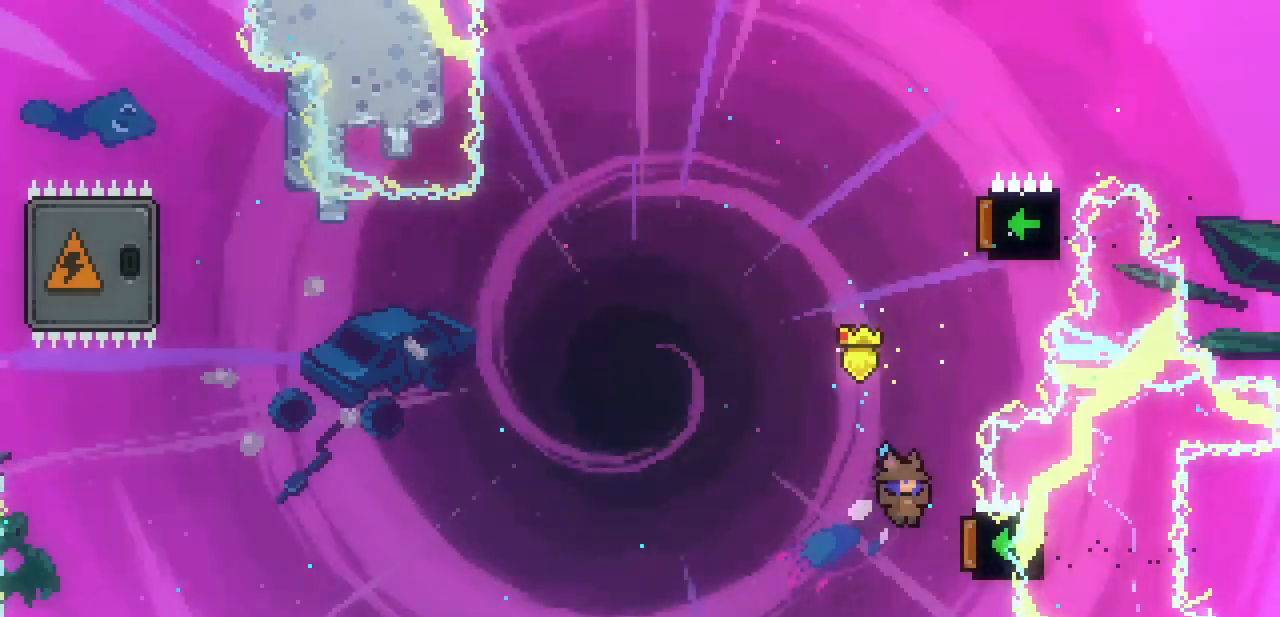
{"keys": ["left"], "events": [[133, "left", "down"], [167, "right", "up"]]}
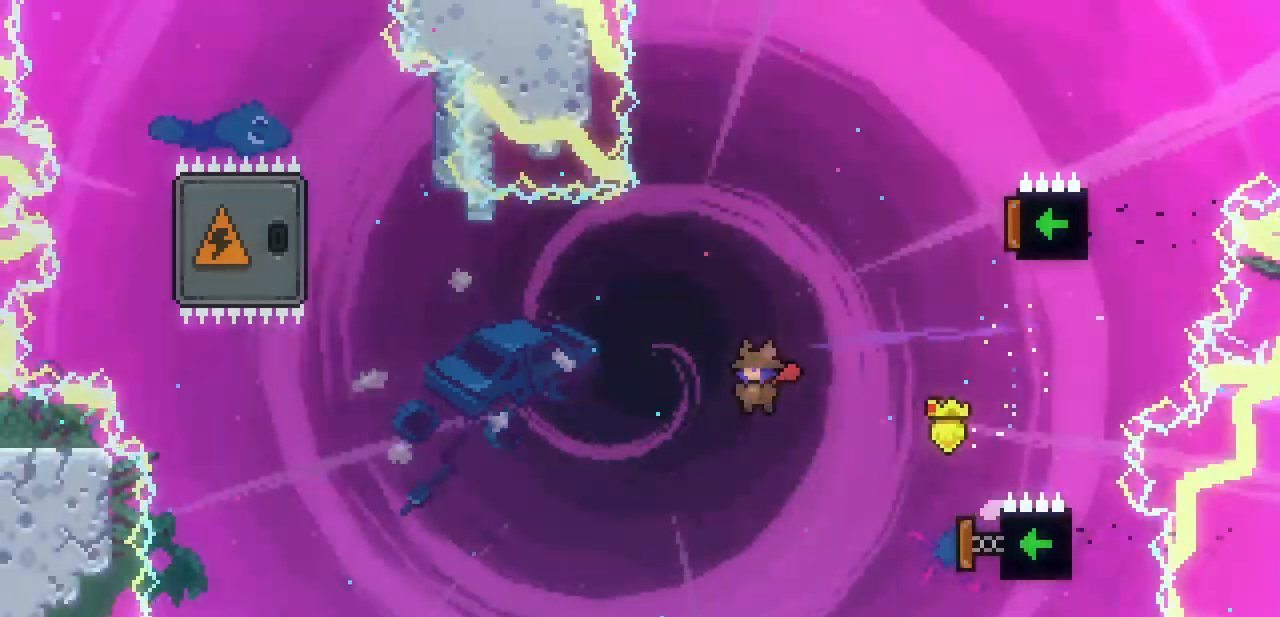
{"keys": ["right"], "events": [[233, "left", "up"], [233, "right", "down"], [300, "c", "down"], [433, "c", "up"]]}
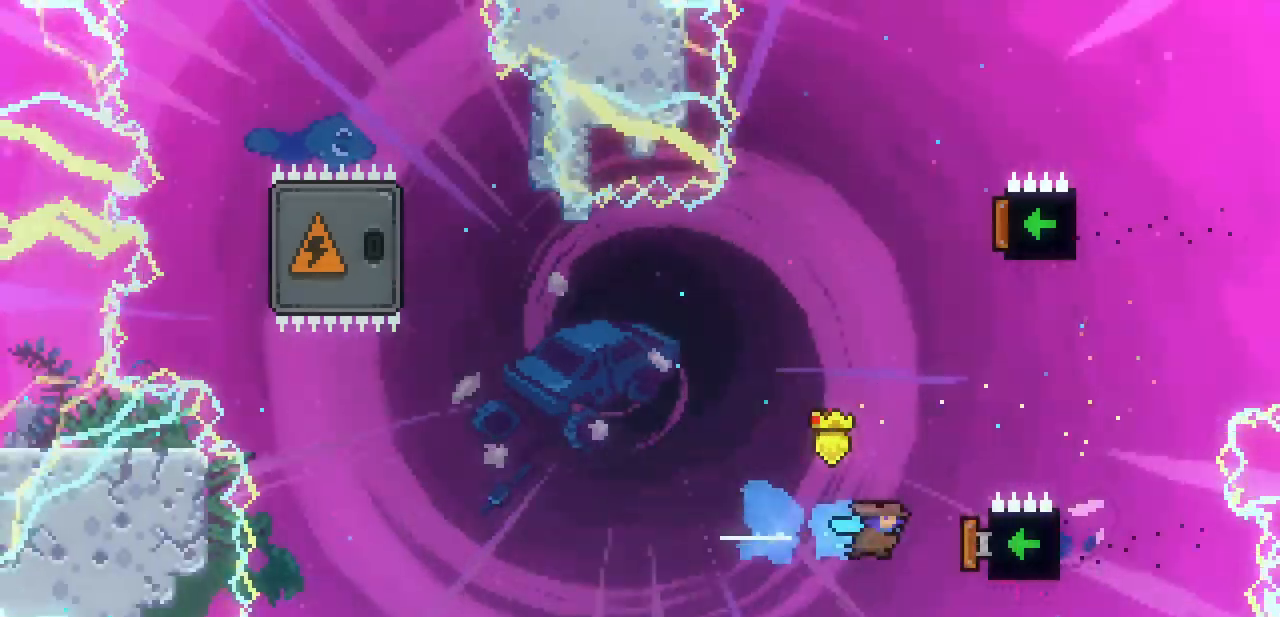
{"keys": ["left"], "events": [[67, "left", "down"], [100, "right", "up"]]}
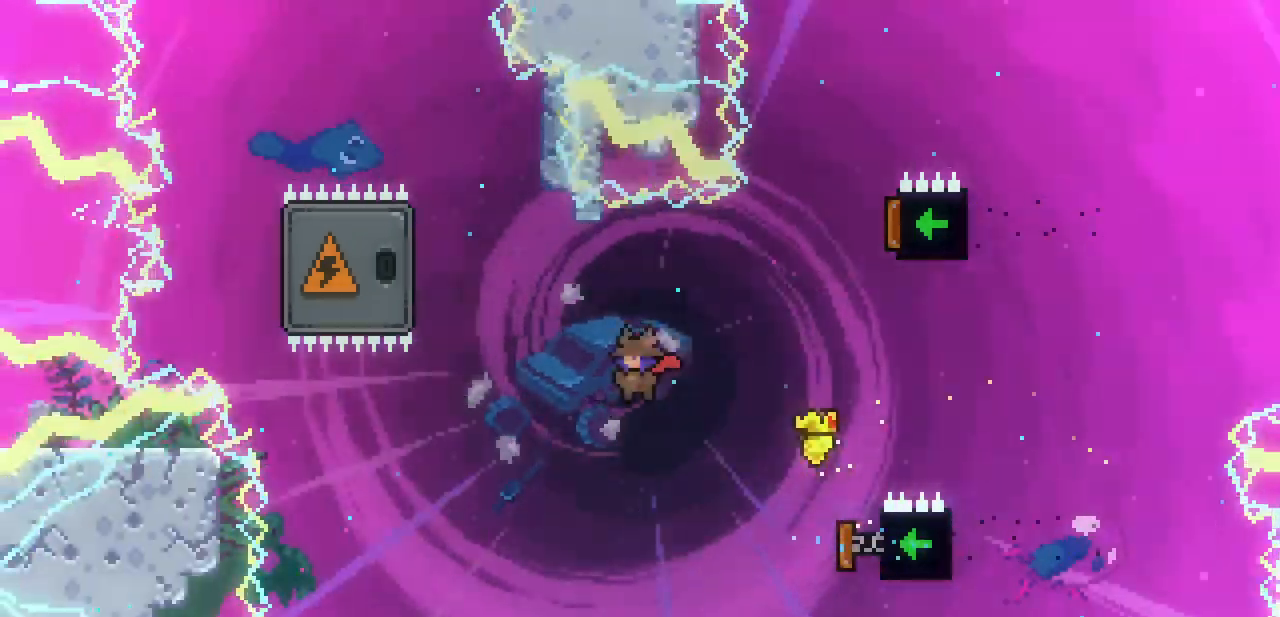
{"keys": ["left", "up"], "events": [[33, "up", "down"], [233, "c", "down"], [300, "c", "up"]]}
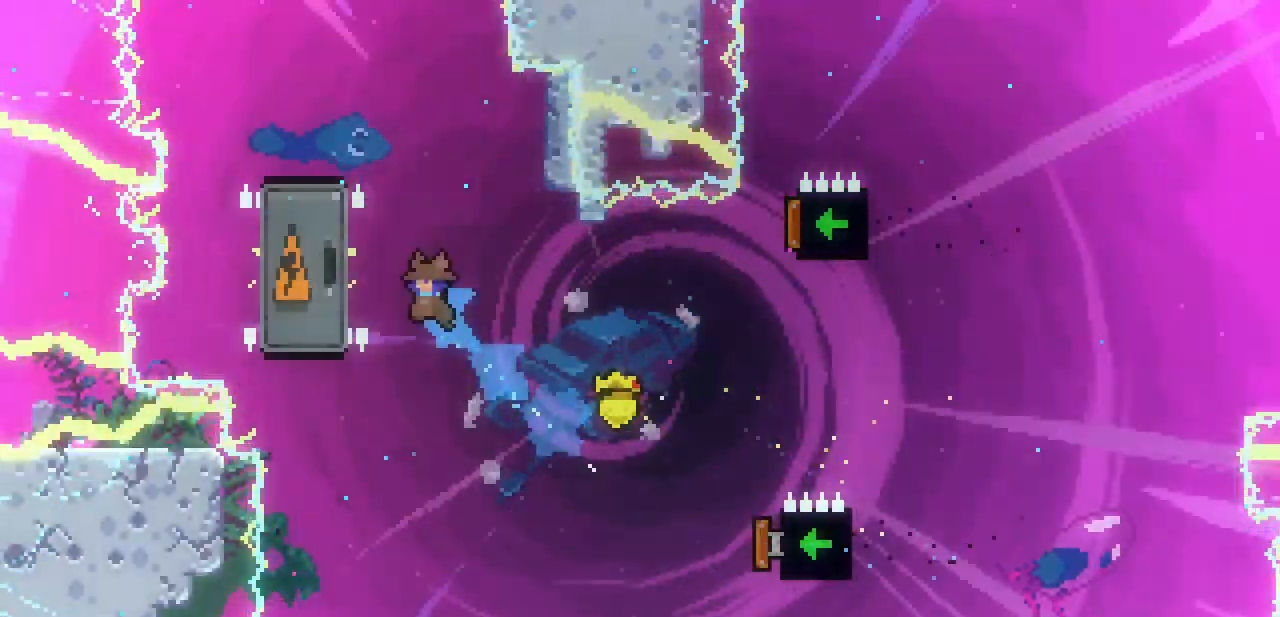
{"keys": ["right", "x"], "events": [[100, "left", "up"], [100, "right", "down"], [100, "up", "up"], [467, "x", "down"]]}
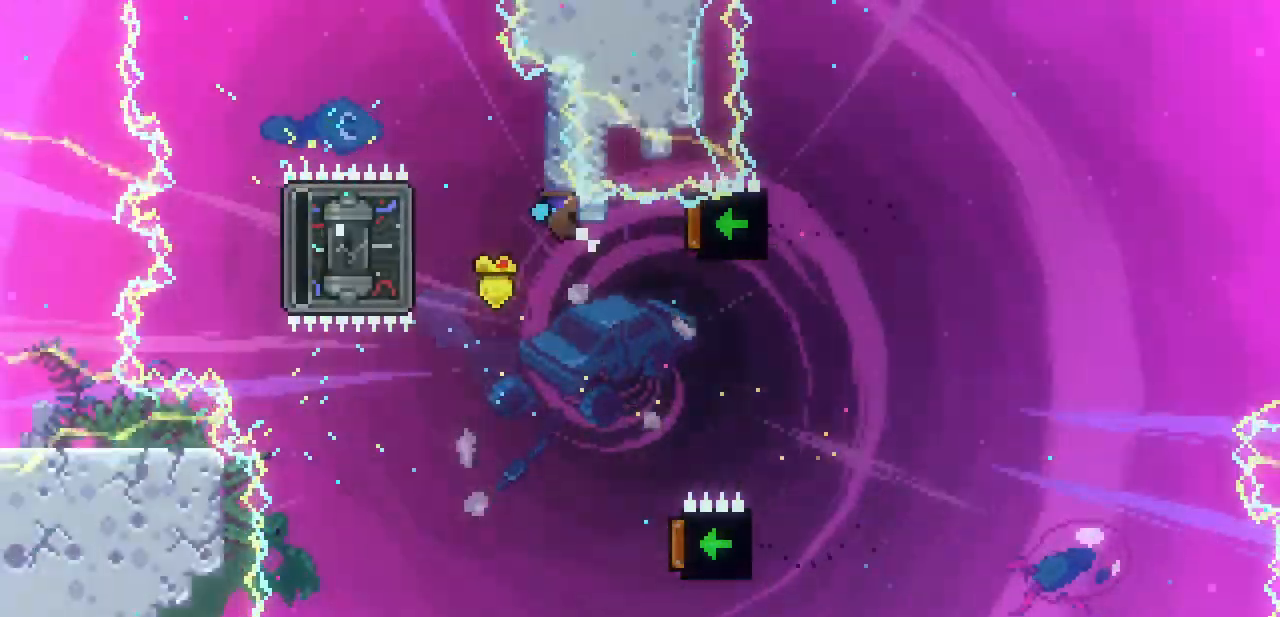
{"keys": ["right"], "events": [[167, "down", "down"], [200, "down", "up"], [433, "x", "up"]]}
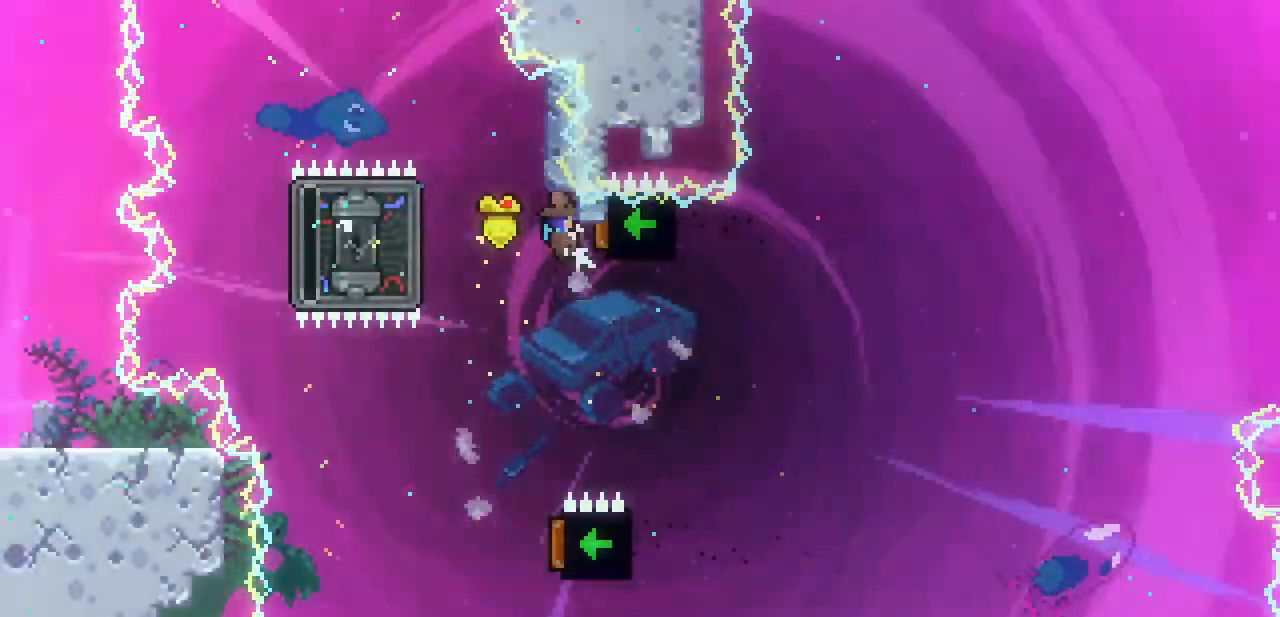
{"keys": [], "events": [[333, "left", "down"], [333, "right", "up"], [500, "left", "up"]]}
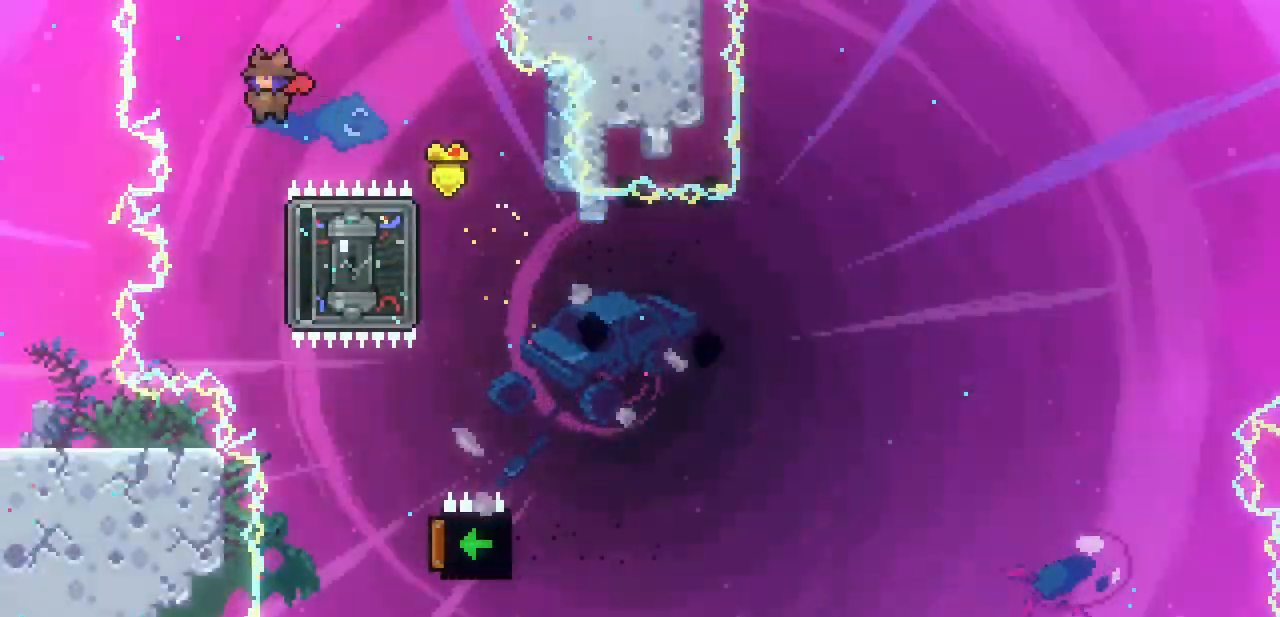
{"keys": ["right"], "events": [[300, "right", "down"], [333, "c", "down"], [467, "c", "up"]]}
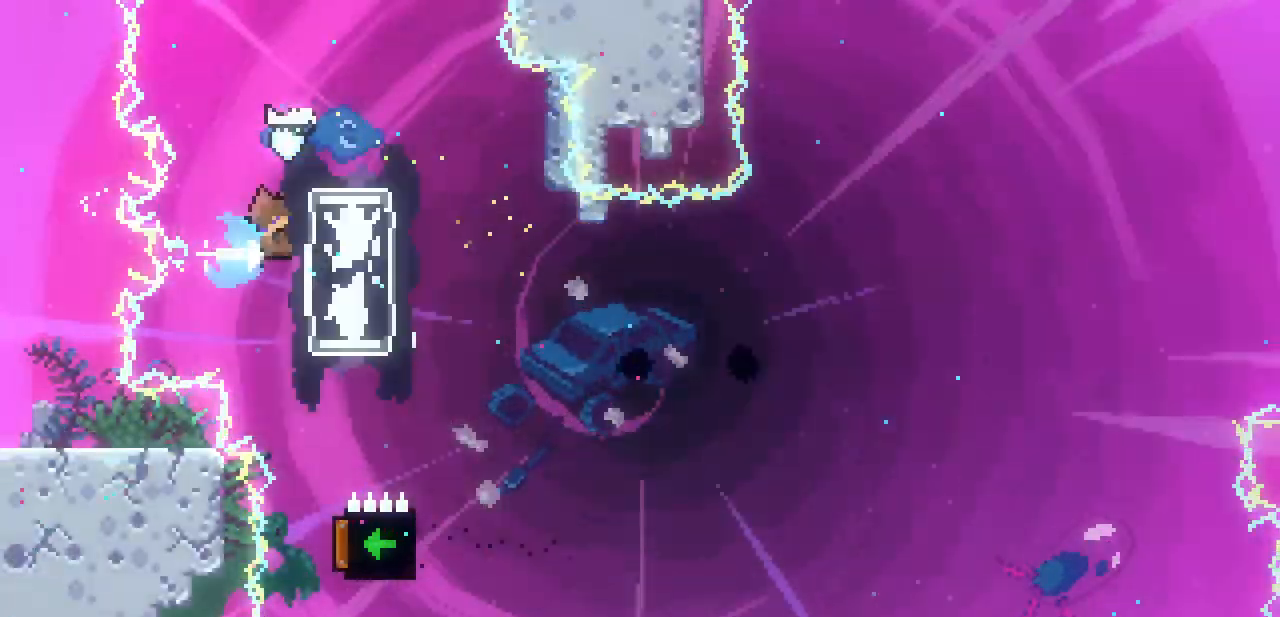
{"keys": ["left"], "events": [[33, "left", "down"], [33, "right", "up"], [267, "c", "down"], [433, "c", "up"]]}
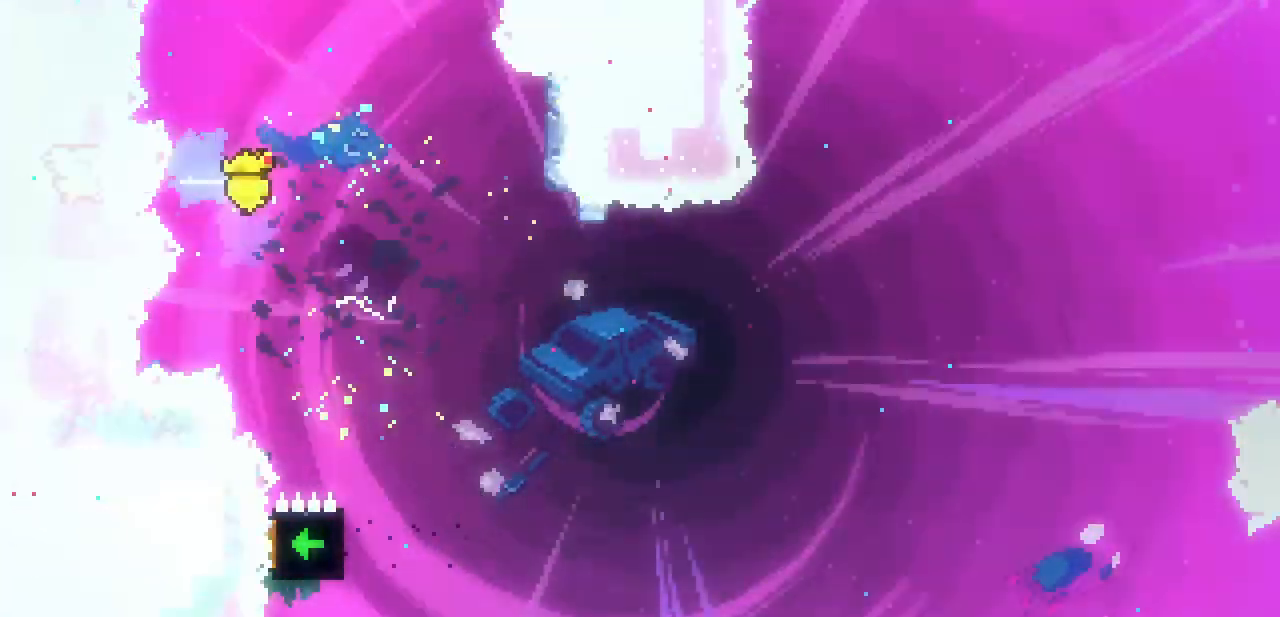
{"keys": ["down", "left"], "events": [[133, "down", "down"]]}
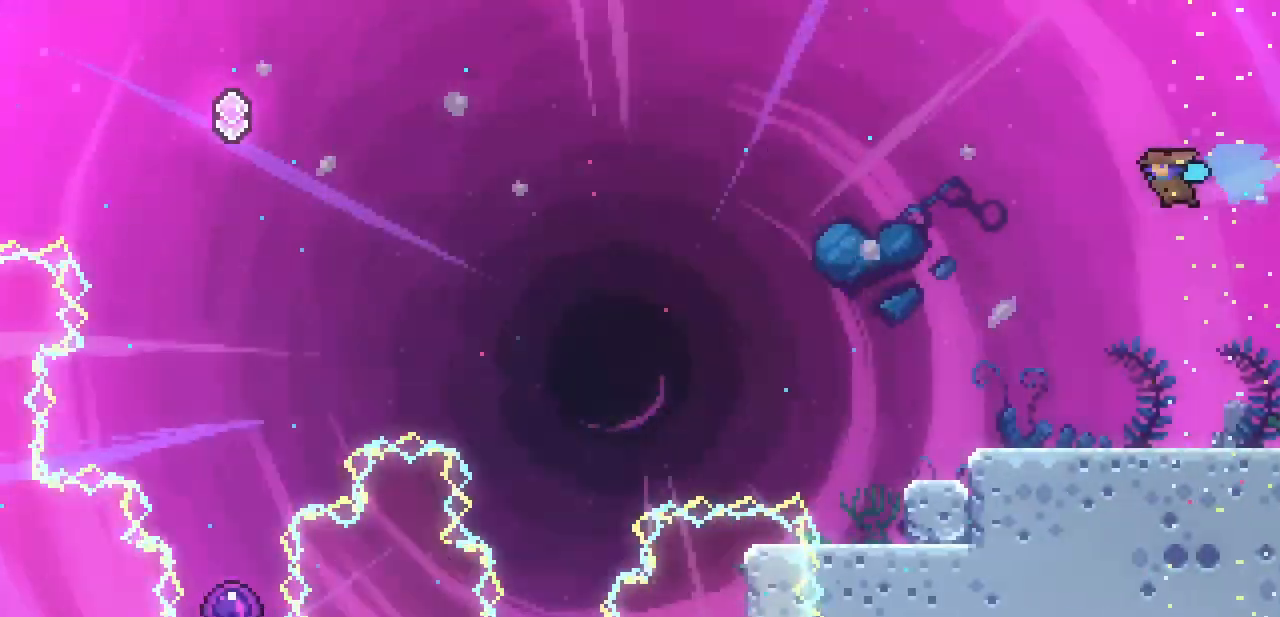
{"keys": ["down", "left"], "events": []}
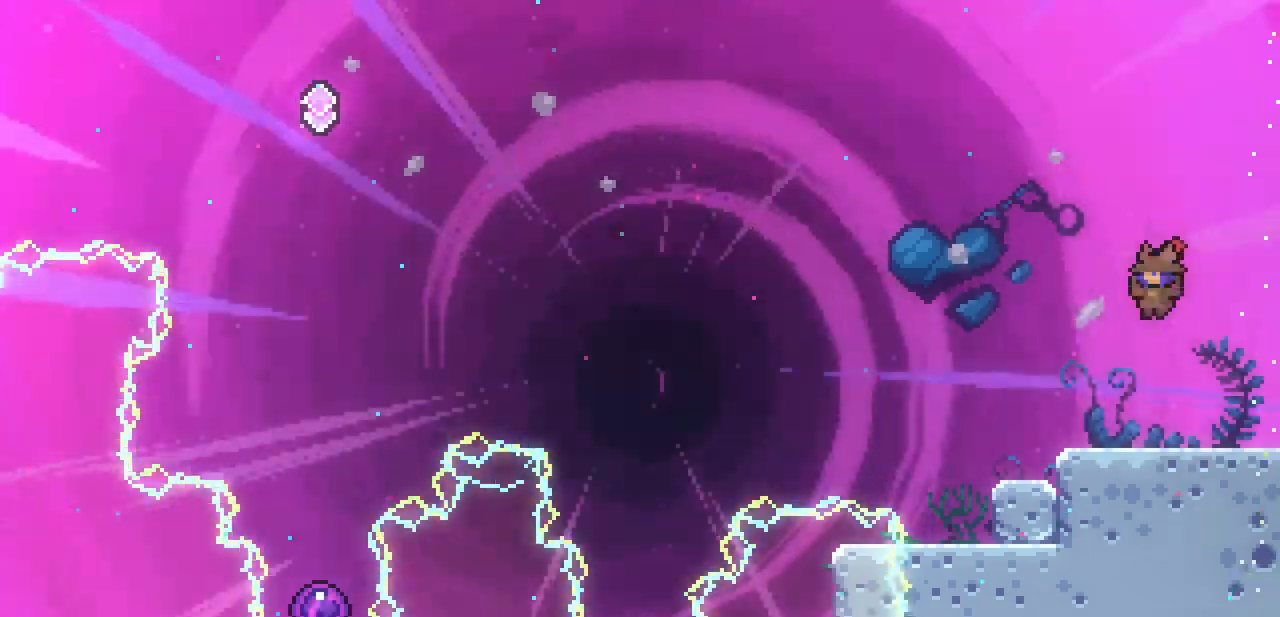
{"keys": ["down", "right"], "events": [[100, "down", "up"], [400, "left", "up"], [500, "down", "down"], [500, "right", "down"]]}
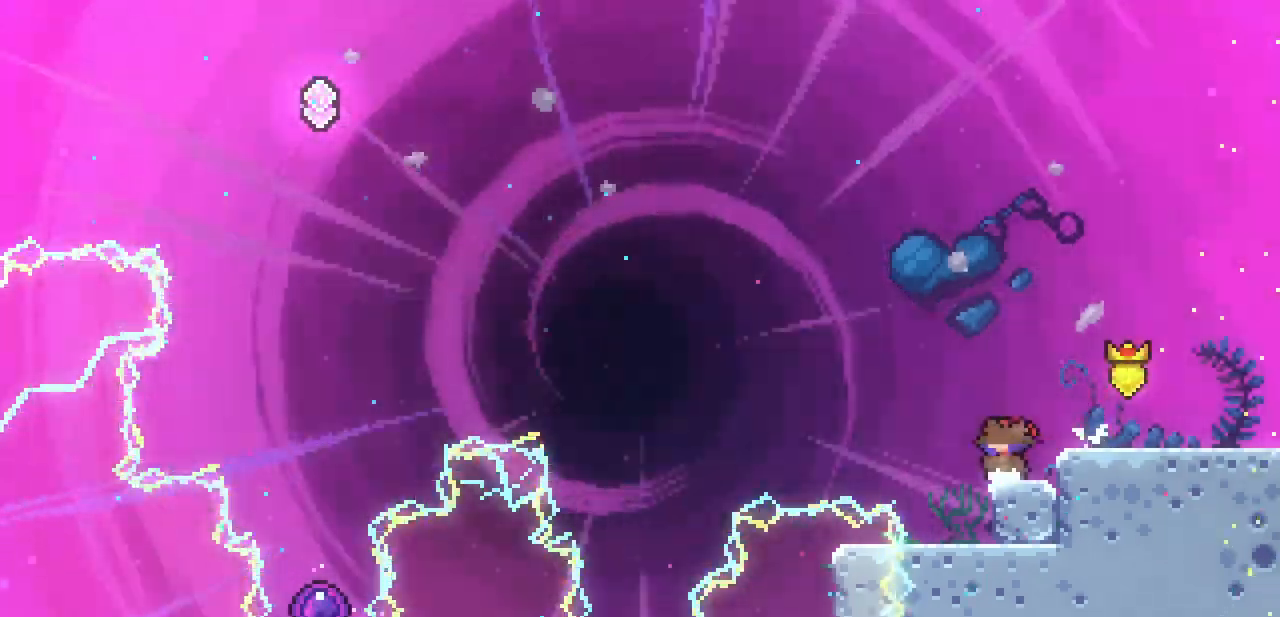
{"keys": ["left", "up"], "events": [[33, "c", "down"], [133, "c", "up"], [167, "left", "down"], [233, "down", "up"], [233, "right", "up"], [233, "z", "down"], [467, "up", "down"], [500, "z", "up"]]}
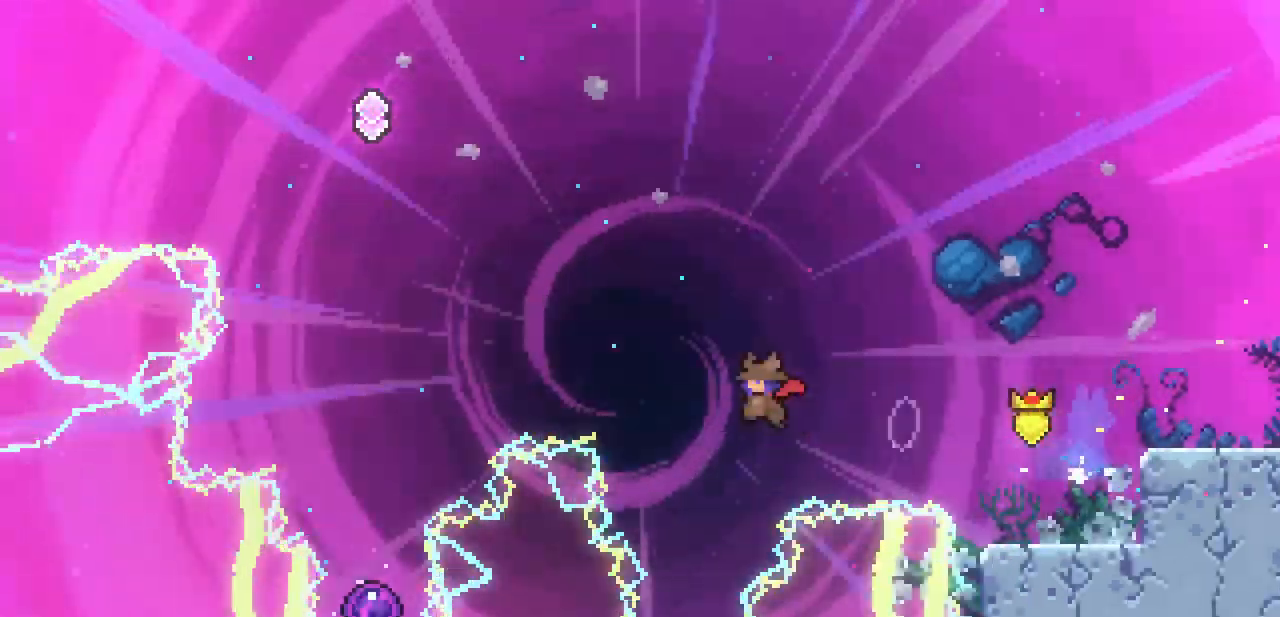
{"keys": ["down", "left"], "events": [[67, "c", "down"], [200, "c", "up"], [300, "up", "up"], [467, "down", "down"]]}
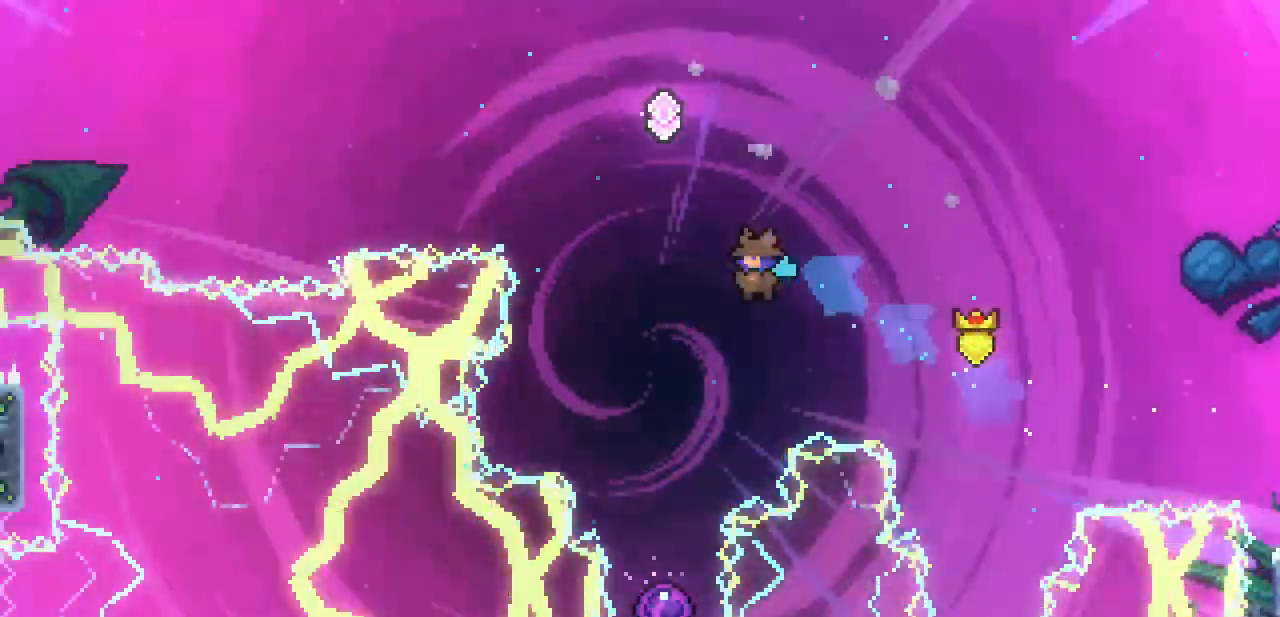
{"keys": [], "events": [[200, "left", "up"], [500, "down", "up"]]}
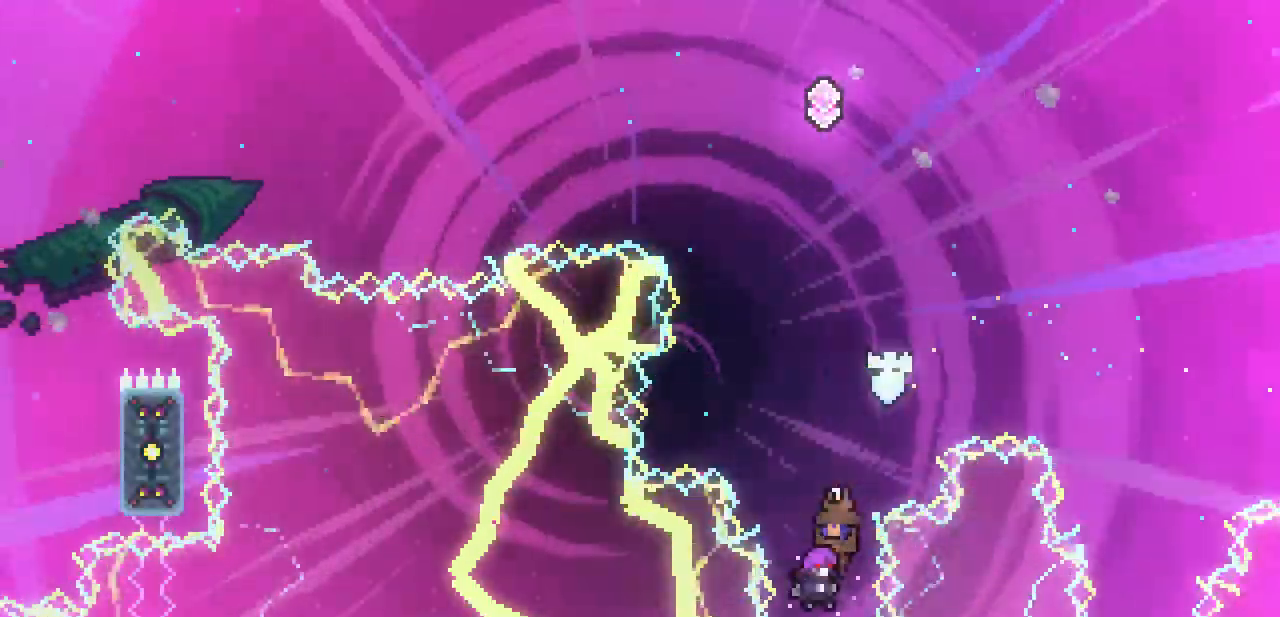
{"keys": ["right"], "events": [[100, "right", "down"]]}
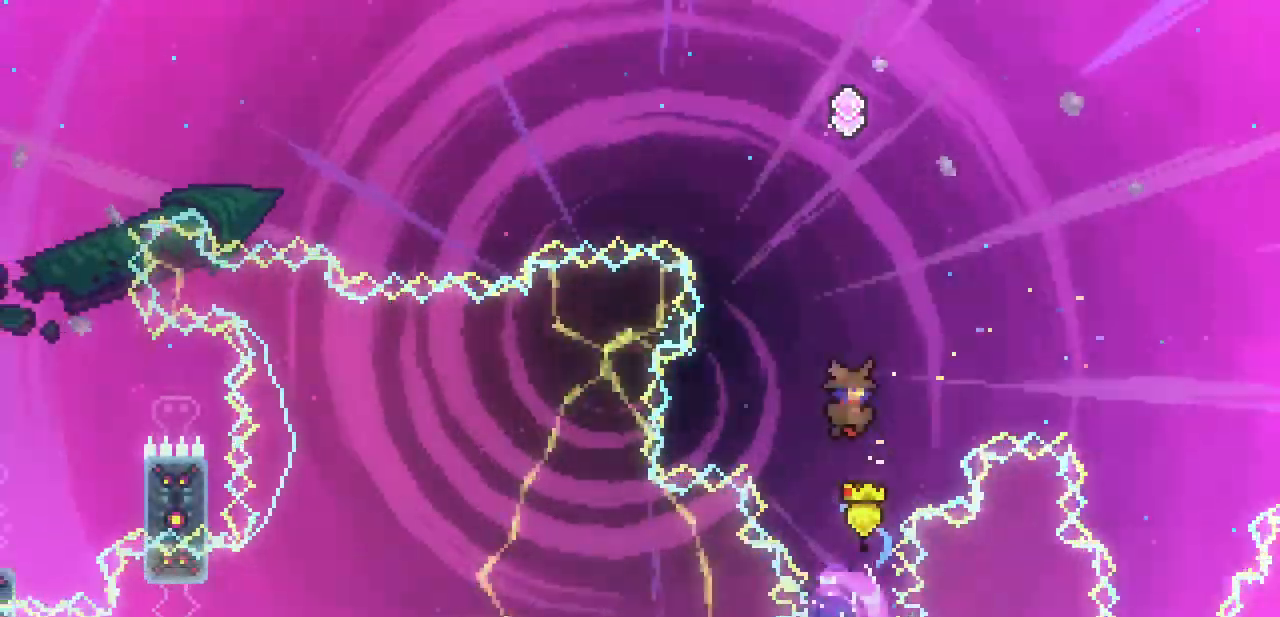
{"keys": ["left", "up"], "events": [[333, "left", "down"], [333, "right", "up"], [333, "up", "down"], [367, "c", "down"], [467, "c", "up"]]}
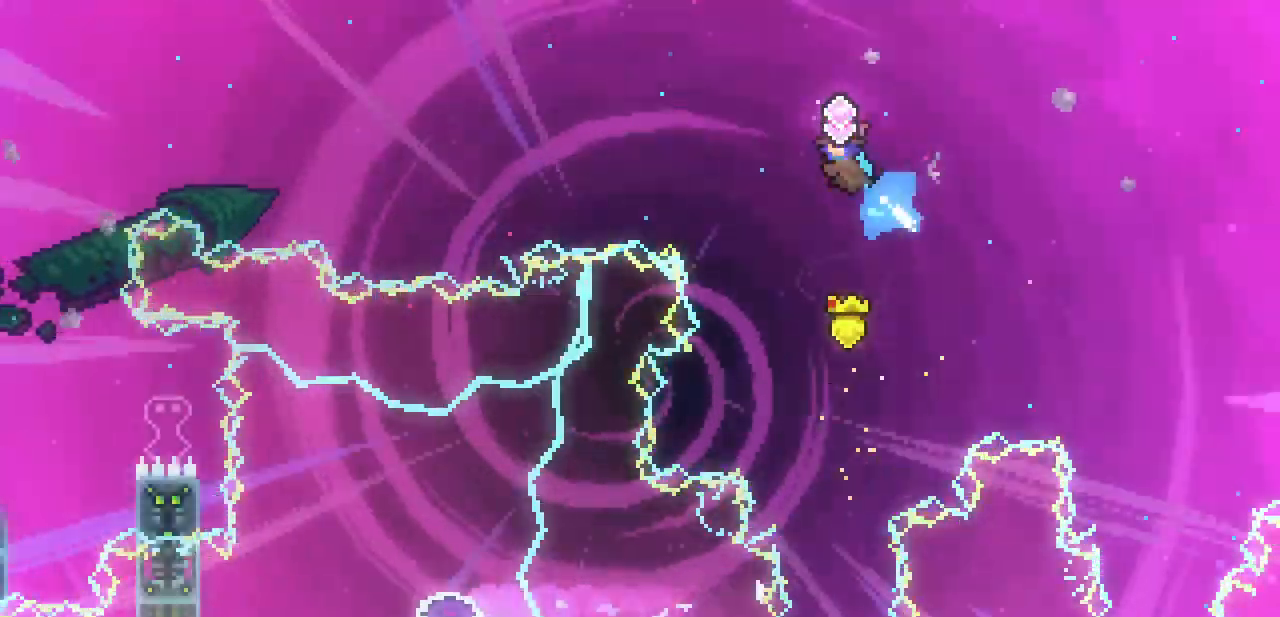
{"keys": ["left", "up"], "events": []}
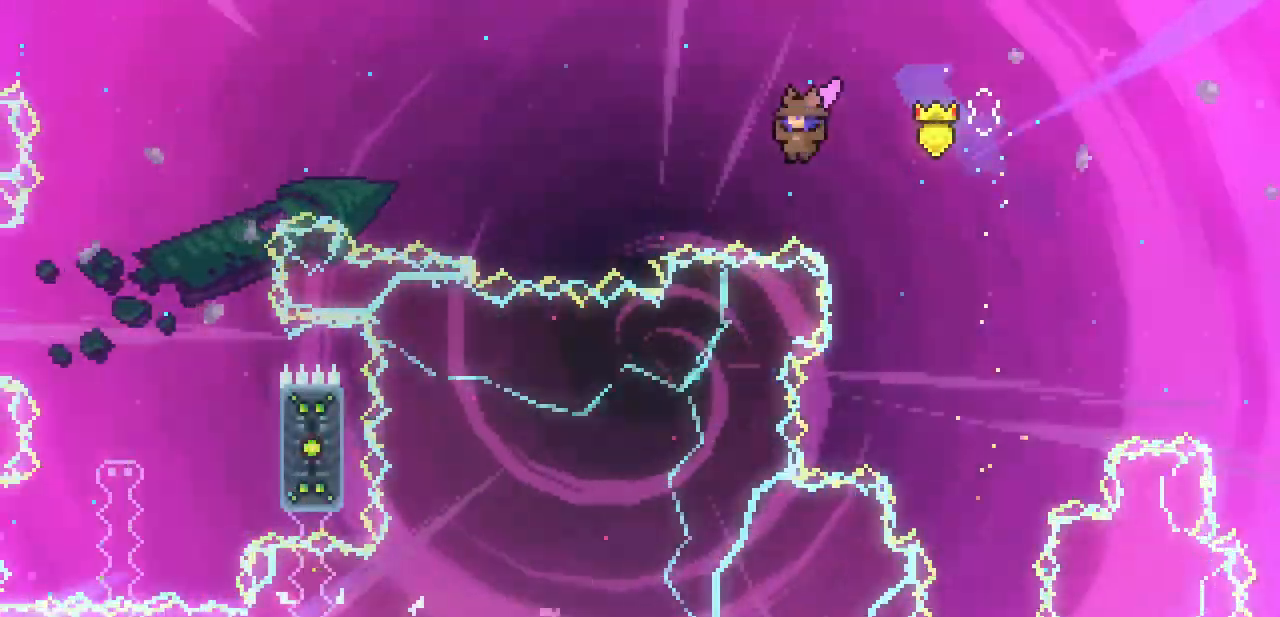
{"keys": ["left"], "events": [[33, "c", "down"], [233, "c", "up"], [300, "up", "up"]]}
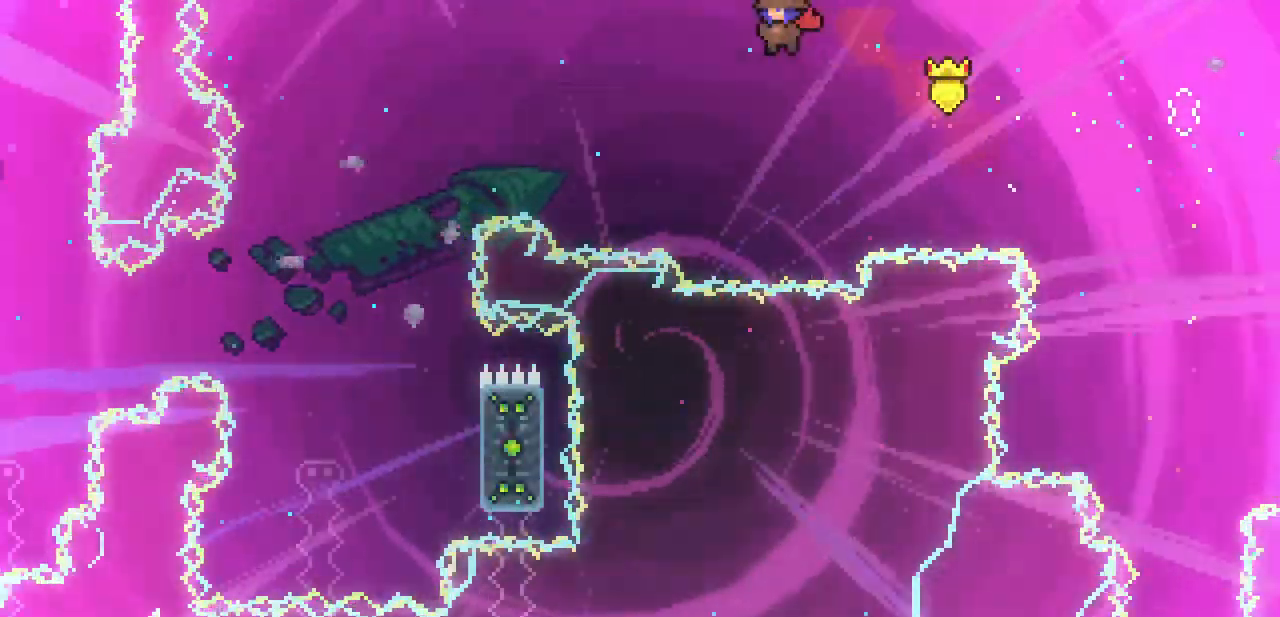
{"keys": ["left"], "events": [[133, "c", "down"], [333, "c", "up"]]}
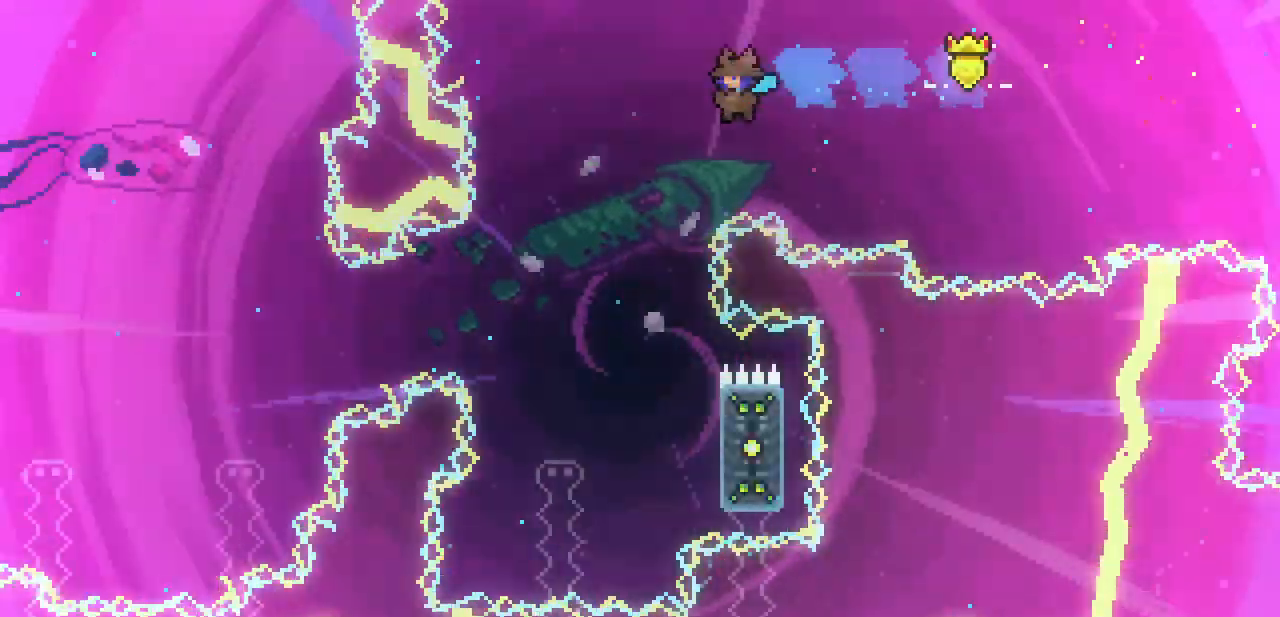
{"keys": ["right"], "events": [[200, "left", "up"], [333, "right", "down"]]}
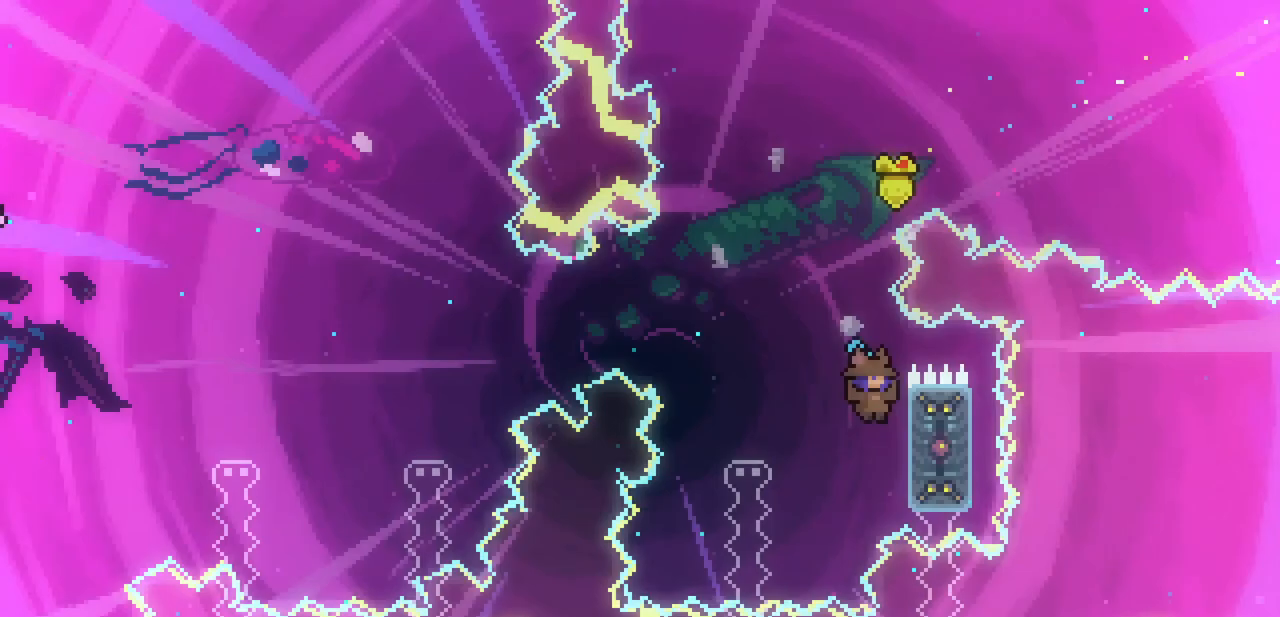
{"keys": ["z"], "events": [[100, "left", "down"], [100, "right", "up"], [100, "z", "down"], [367, "left", "up"]]}